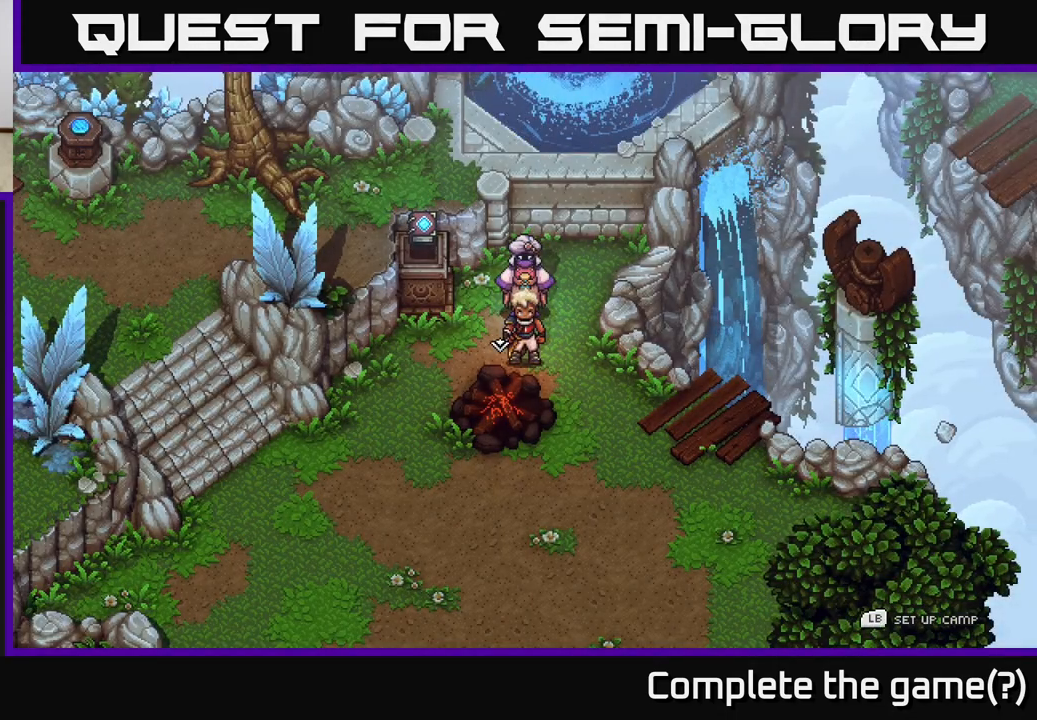
Gameplay with a controller (Xbox layout); each line is a JSON object with the inputs held at the frame after it. "events" lists button and stick changes between this image and that frame as [ms after this image, input, new state], when the widget could be followed in between.
{"buttons": [], "left_stick": "down", "right_stick": "center", "events": [[333, "left_stick", "down"]]}
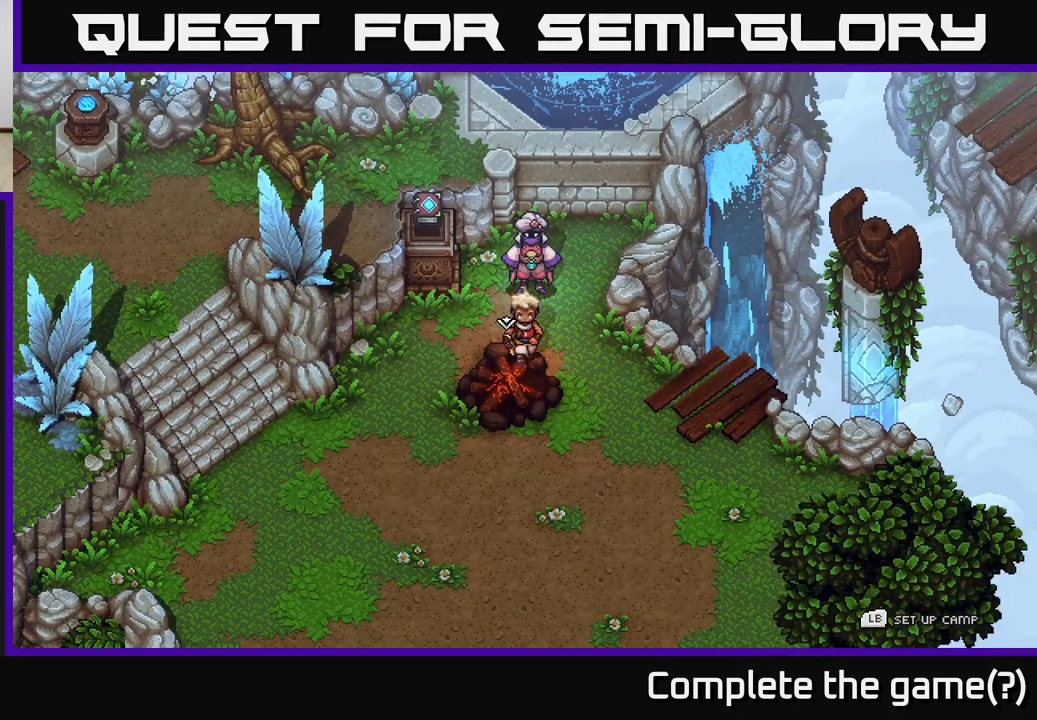
{"buttons": ["A"], "left_stick": "center", "right_stick": "center", "events": [[33, "left_stick", "center"], [400, "A", "down"]]}
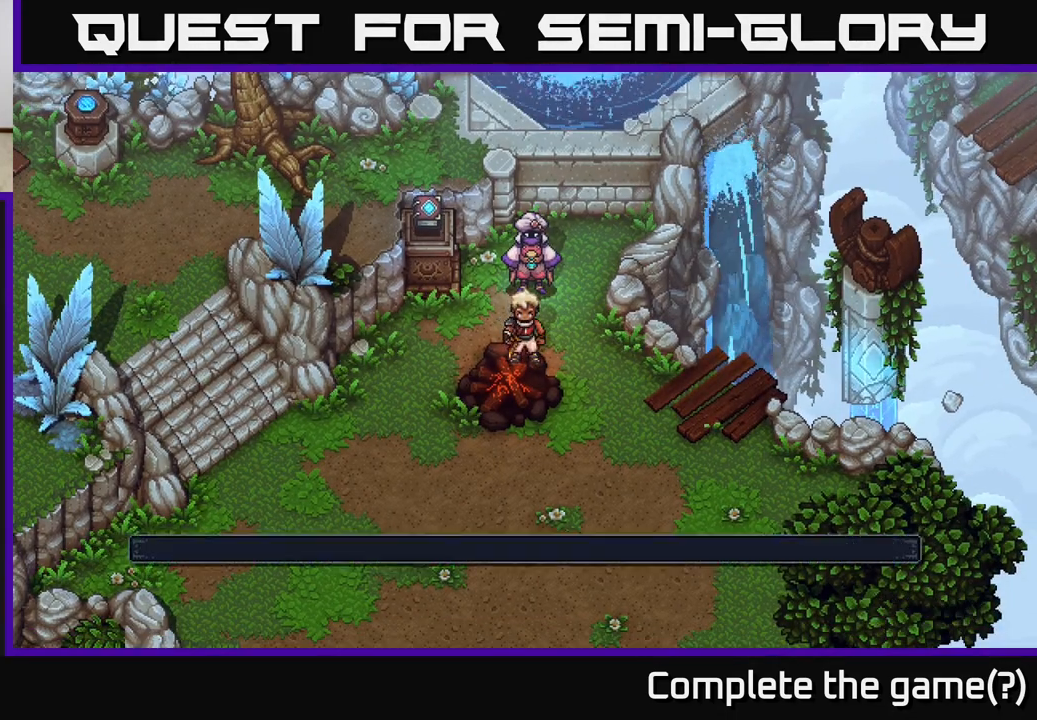
{"buttons": [], "left_stick": "center", "right_stick": "center", "events": [[50, "A", "up"]]}
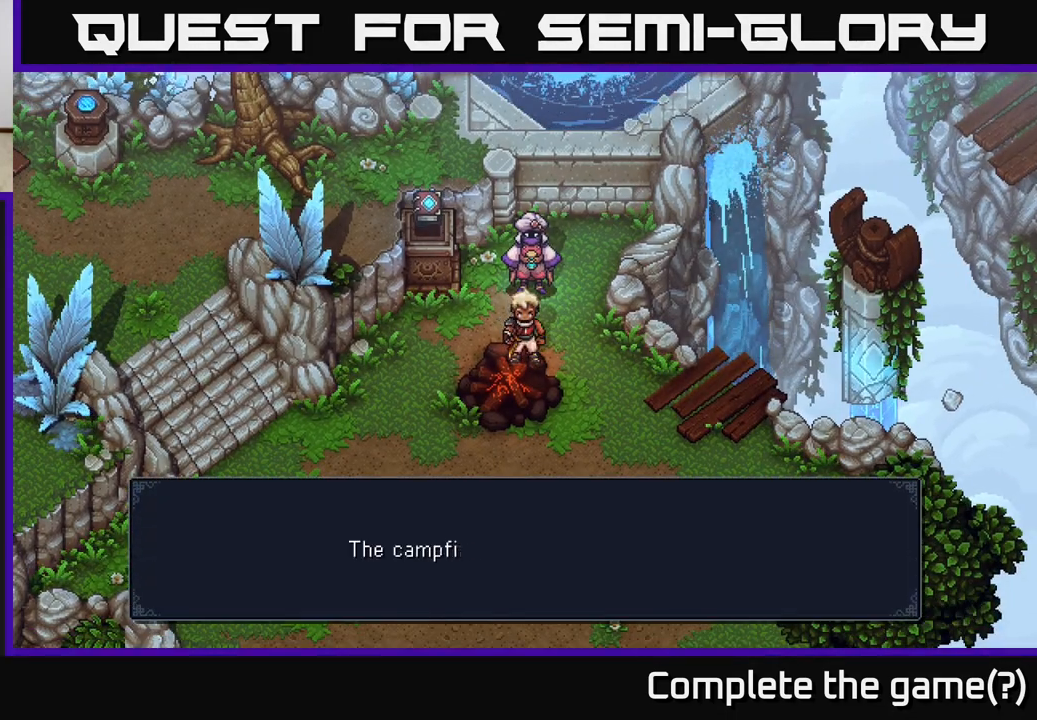
{"buttons": [], "left_stick": "center", "right_stick": "center", "events": [[267, "A", "down"], [383, "A", "up"]]}
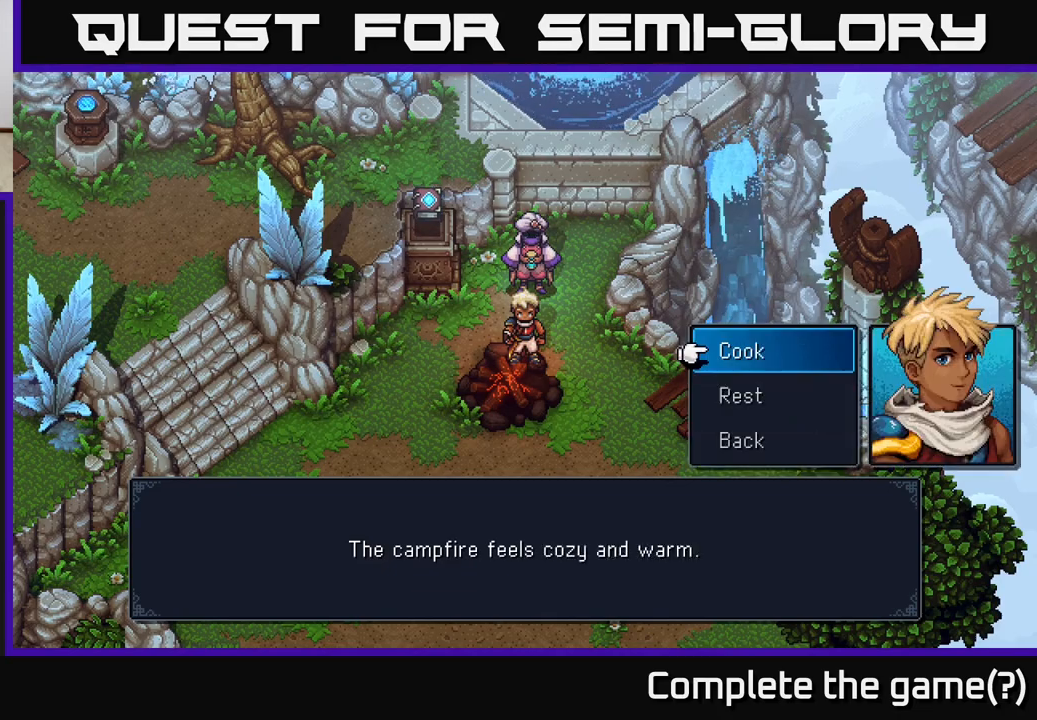
{"buttons": [], "left_stick": "down", "right_stick": "center", "events": [[333, "left_stick", "down"], [433, "A", "down"], [483, "A", "up"]]}
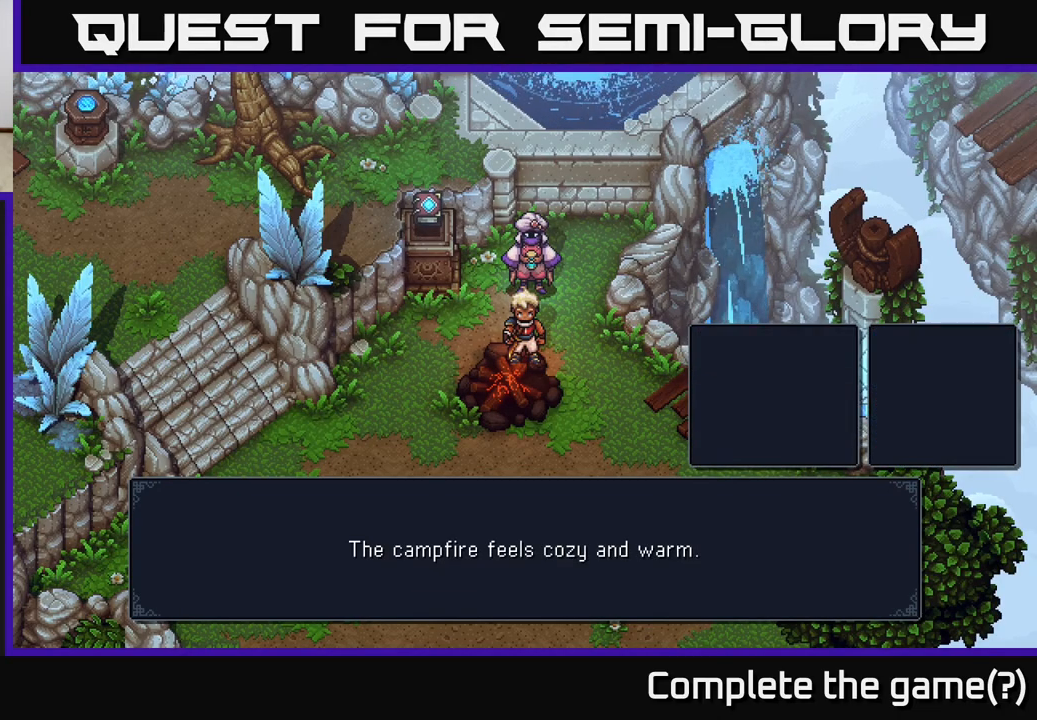
{"buttons": ["B"], "left_stick": "center", "right_stick": "center", "events": [[33, "left_stick", "center"], [500, "B", "down"]]}
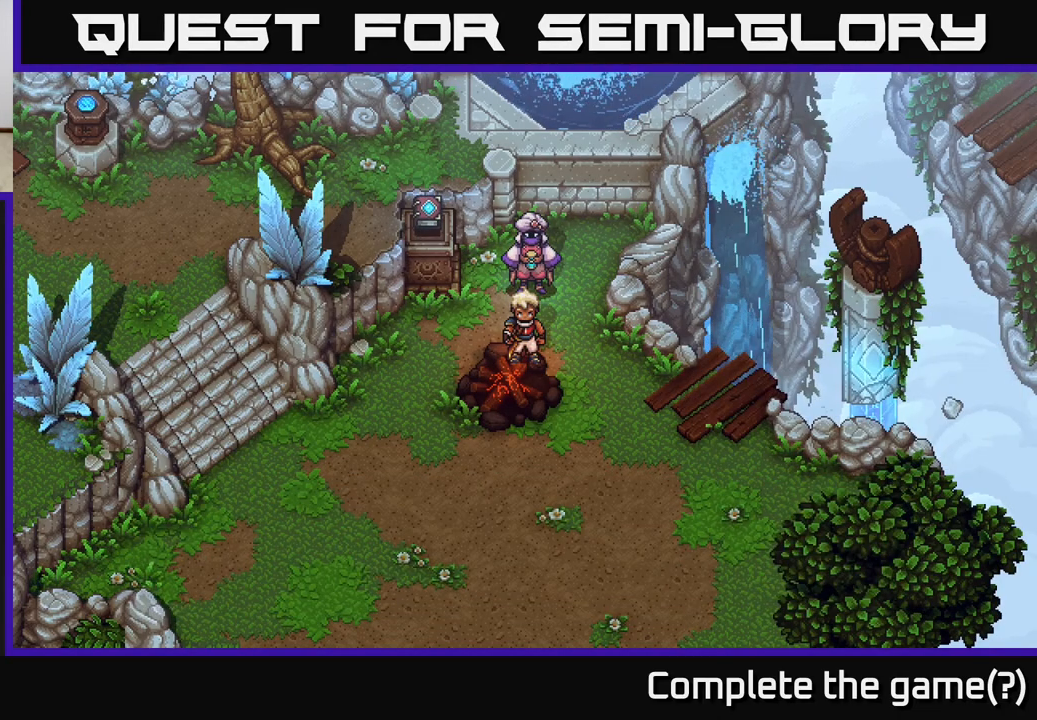
{"buttons": [], "left_stick": "center", "right_stick": "center", "events": [[117, "B", "up"], [317, "A", "down"], [450, "A", "up"]]}
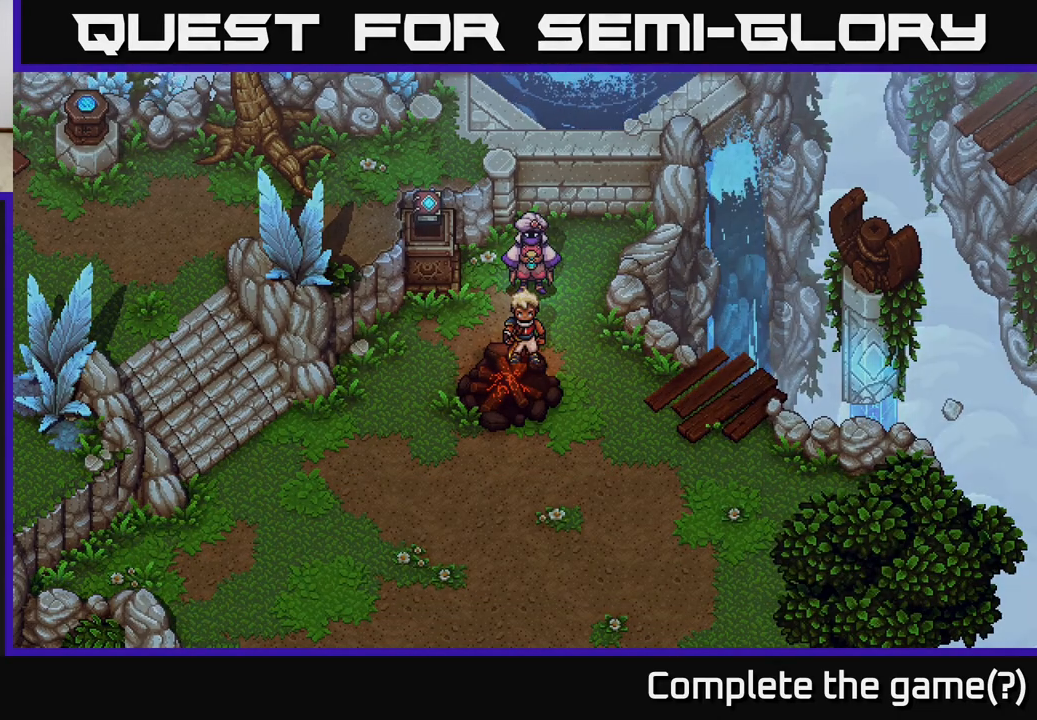
{"buttons": ["A"], "left_stick": "center", "right_stick": "center", "events": [[67, "A", "down"], [150, "A", "up"], [267, "A", "down"], [317, "A", "up"], [450, "A", "down"]]}
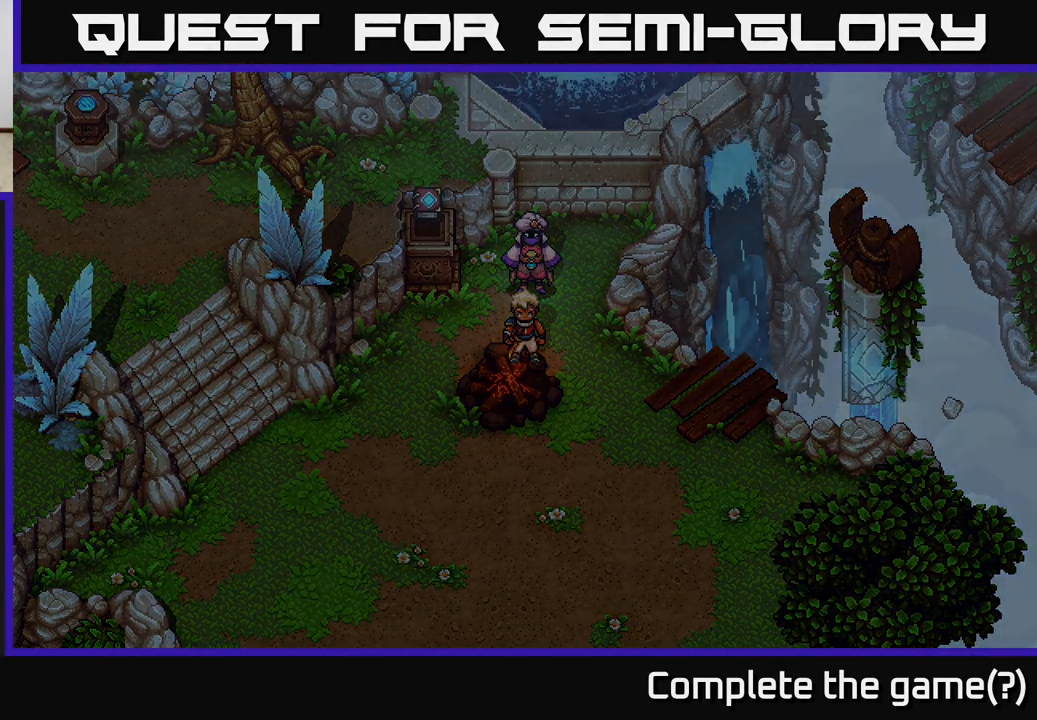
{"buttons": [], "left_stick": "center", "right_stick": "center", "events": [[17, "A", "up"], [117, "A", "down"], [183, "A", "up"], [283, "A", "down"], [350, "A", "up"], [433, "A", "down"], [500, "A", "up"]]}
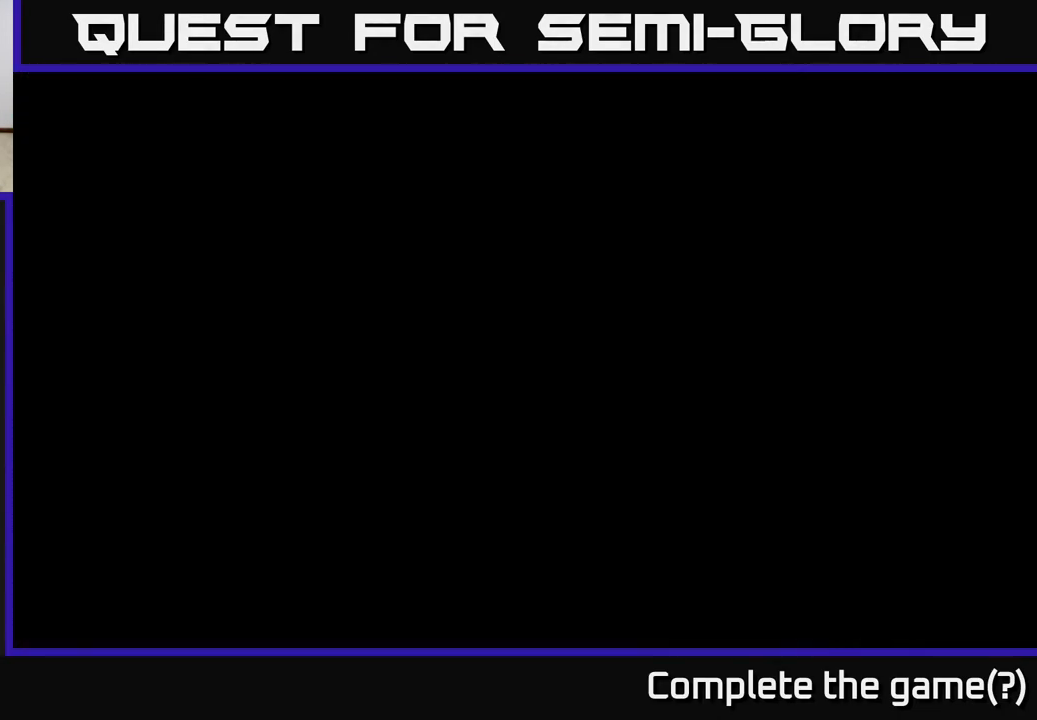
{"buttons": ["A"], "left_stick": "center", "right_stick": "center", "events": [[117, "A", "down"], [200, "A", "up"], [283, "A", "down"], [383, "A", "up"], [483, "A", "down"]]}
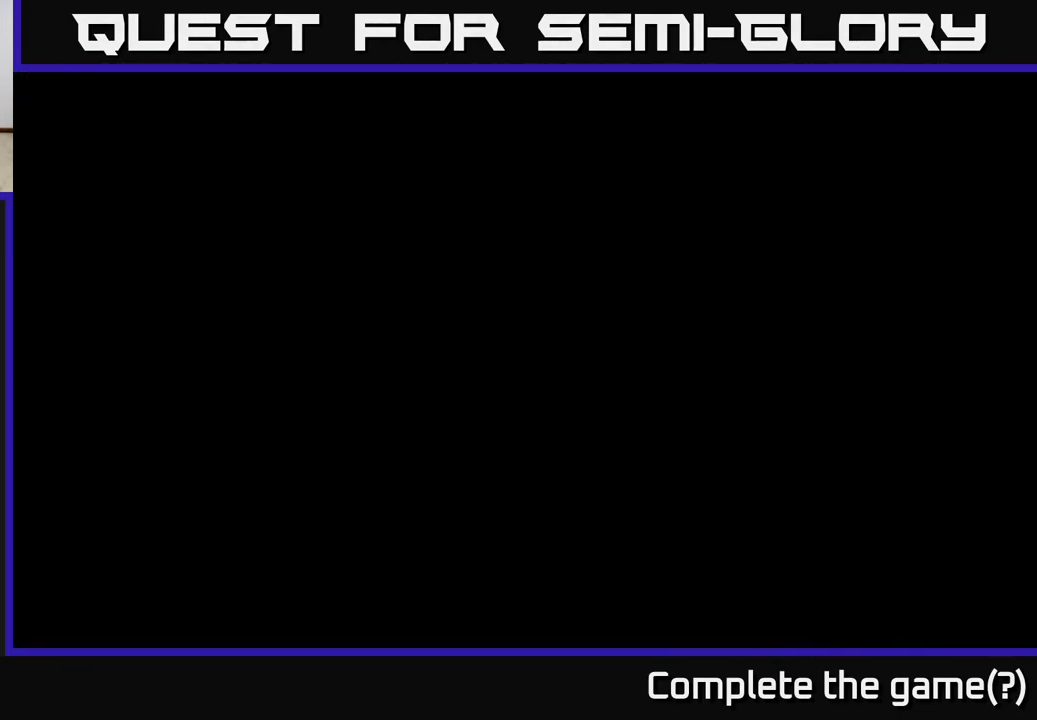
{"buttons": [], "left_stick": "center", "right_stick": "center", "events": [[100, "A", "up"]]}
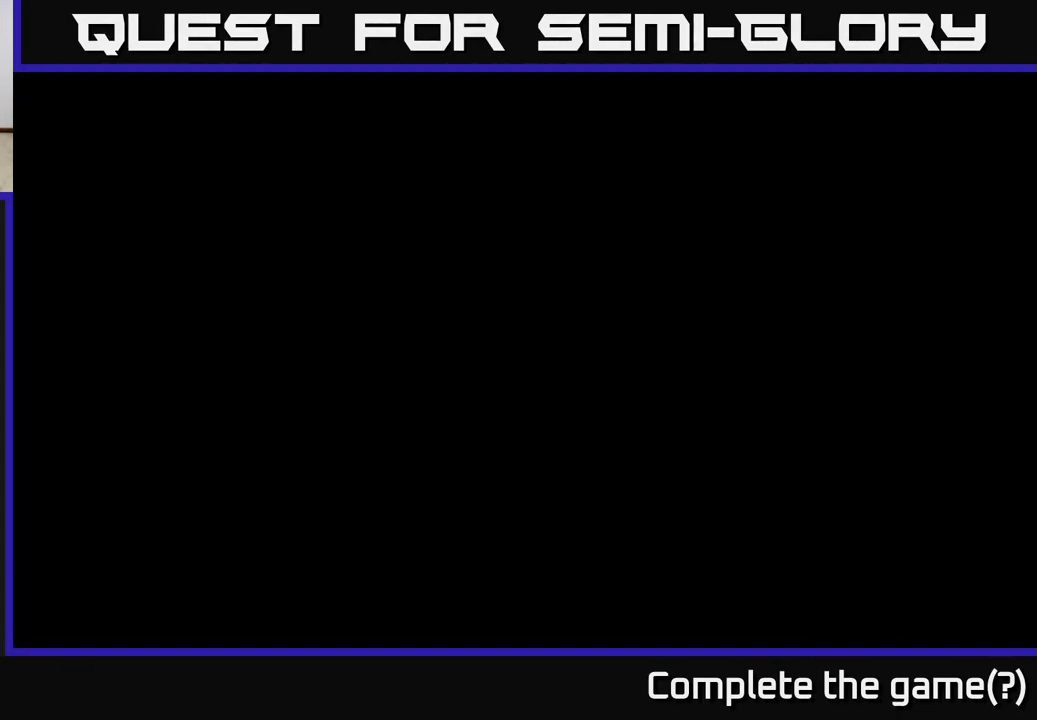
{"buttons": [], "left_stick": "center", "right_stick": "center", "events": []}
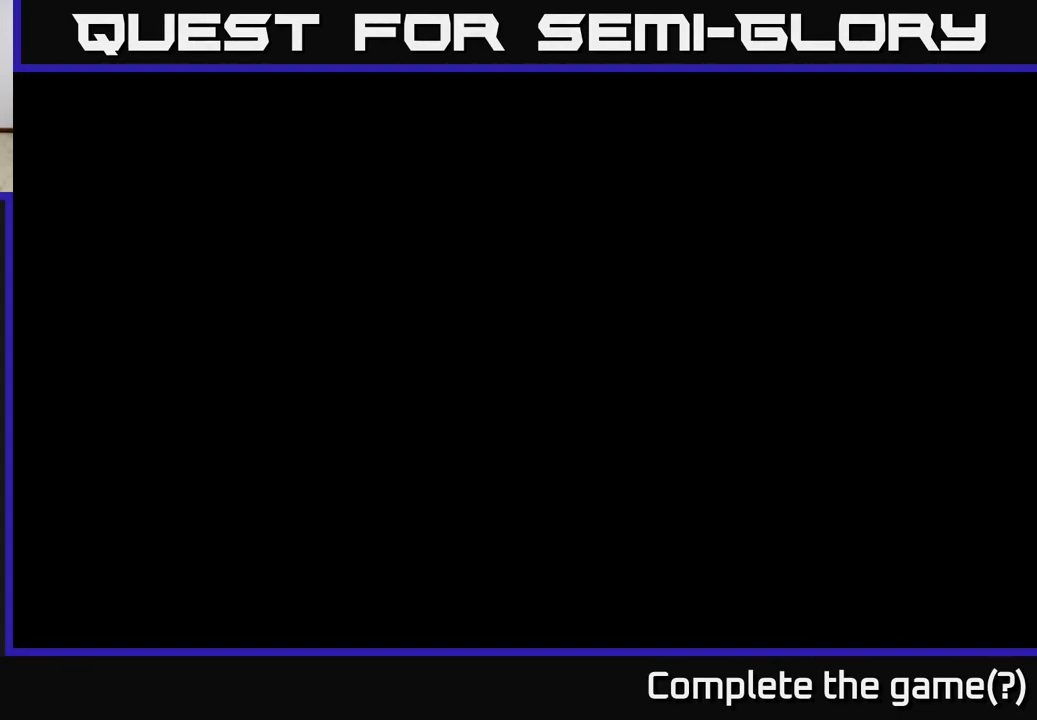
{"buttons": [], "left_stick": "center", "right_stick": "center", "events": [[367, "A", "down"], [483, "A", "up"]]}
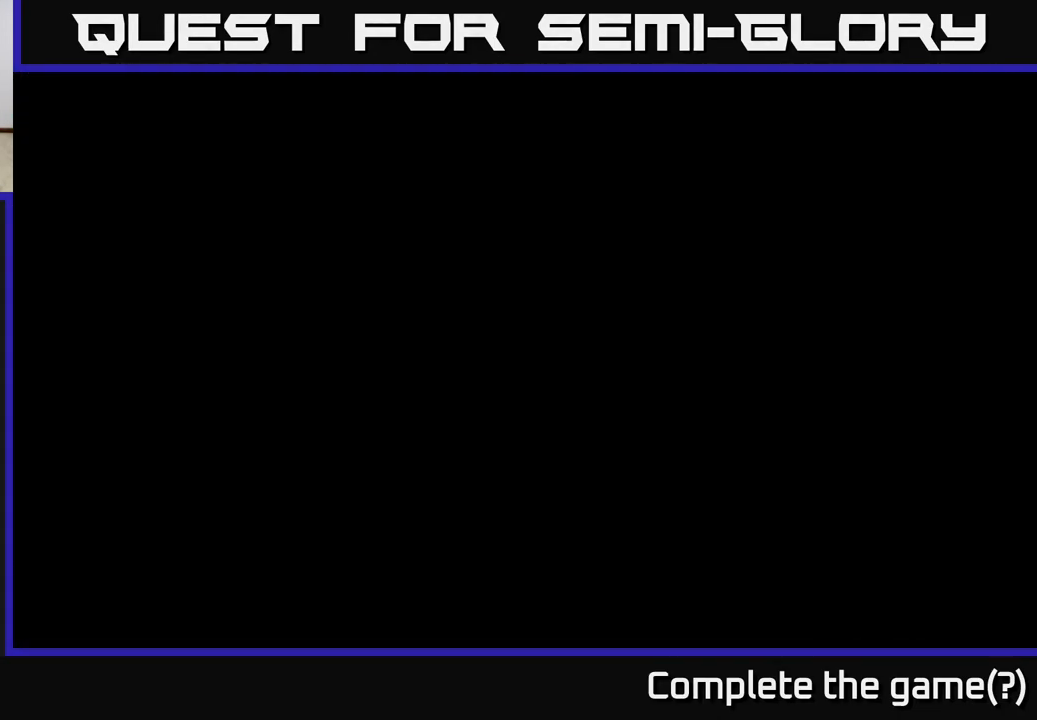
{"buttons": ["A"], "left_stick": "center", "right_stick": "center", "events": [[100, "A", "down"], [183, "A", "up"], [283, "A", "down"], [367, "A", "up"], [483, "A", "down"]]}
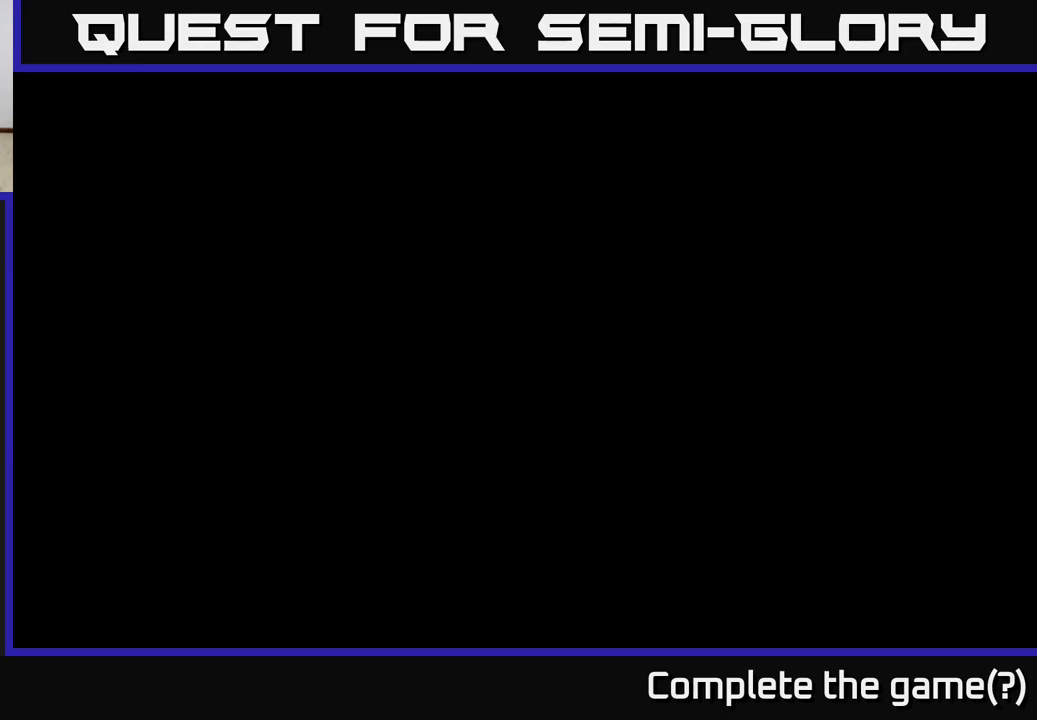
{"buttons": ["A"], "left_stick": "center", "right_stick": "center", "events": [[100, "A", "up"], [183, "A", "down"], [317, "A", "up"], [417, "A", "down"]]}
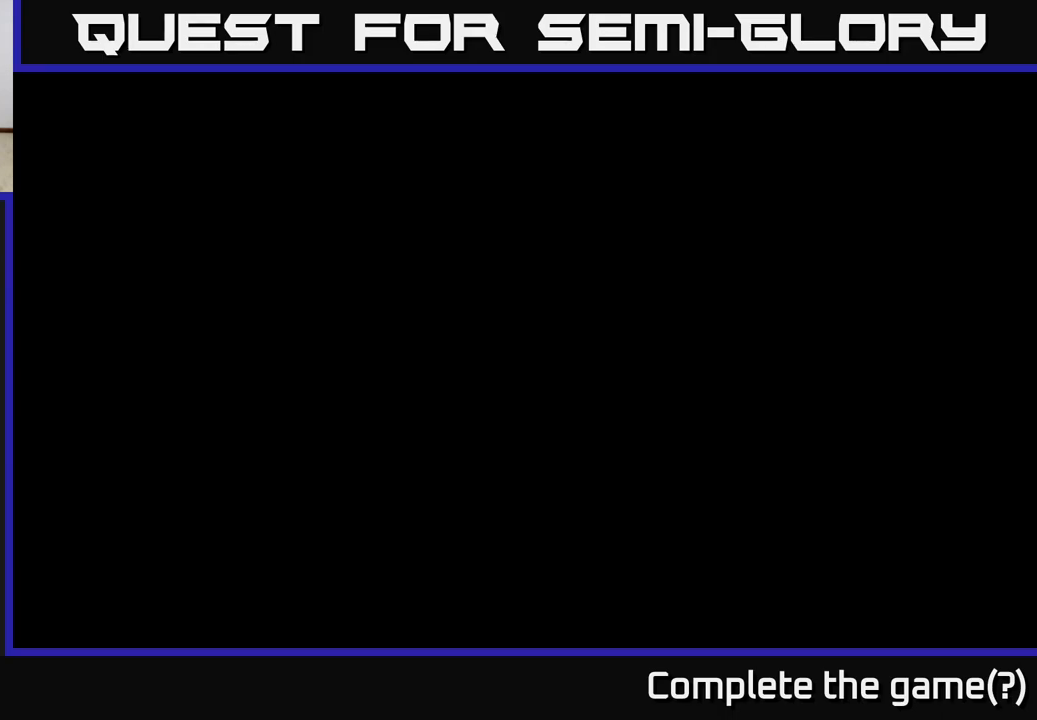
{"buttons": [], "left_stick": "center", "right_stick": "center", "events": [[17, "A", "up"], [283, "left_stick", "up"], [467, "left_stick", "center"]]}
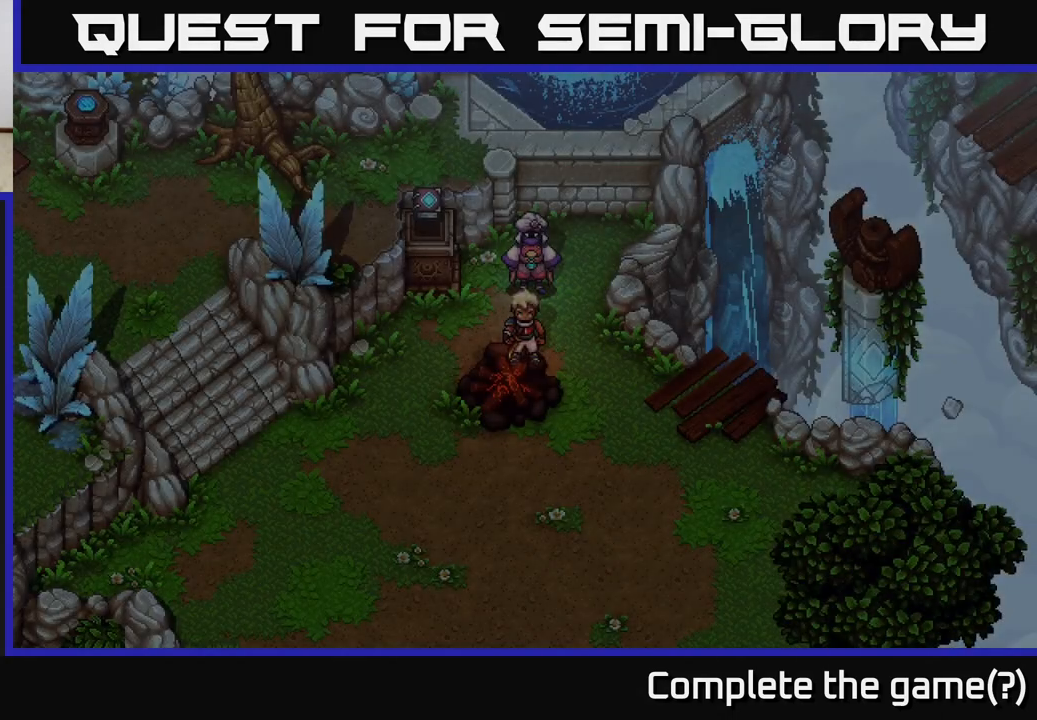
{"buttons": [], "left_stick": "center", "right_stick": "center", "events": [[233, "left_stick", "up"], [400, "left_stick", "center"]]}
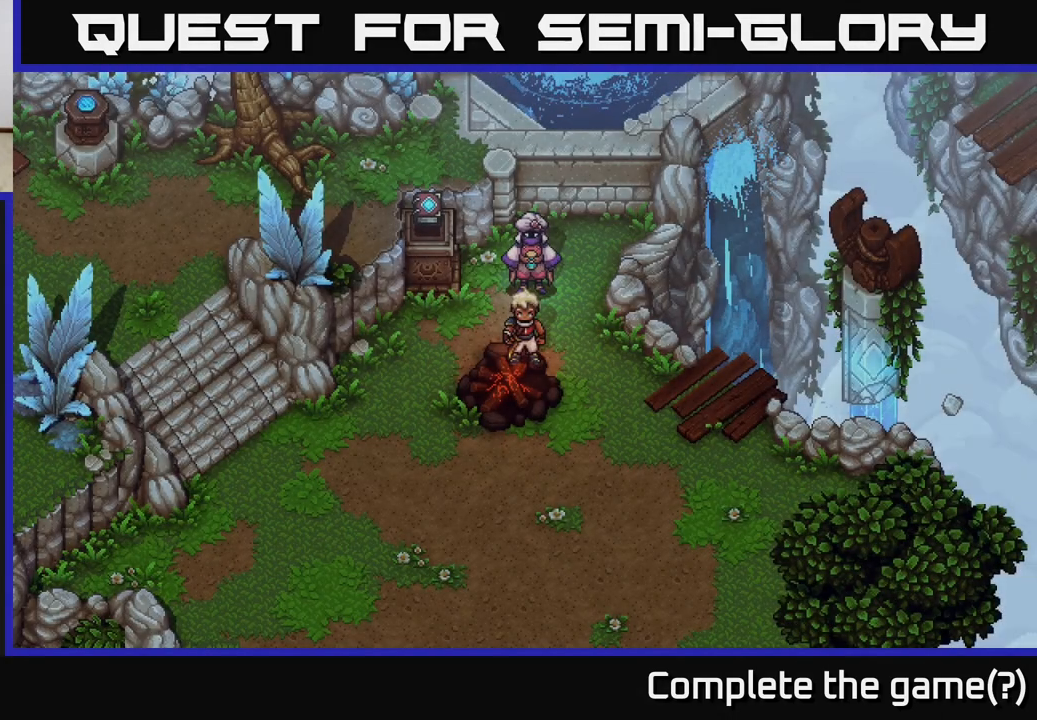
{"buttons": [], "left_stick": "center", "right_stick": "center", "events": [[117, "left_stick", "down"], [233, "left_stick", "center"], [300, "A", "down"], [467, "A", "up"]]}
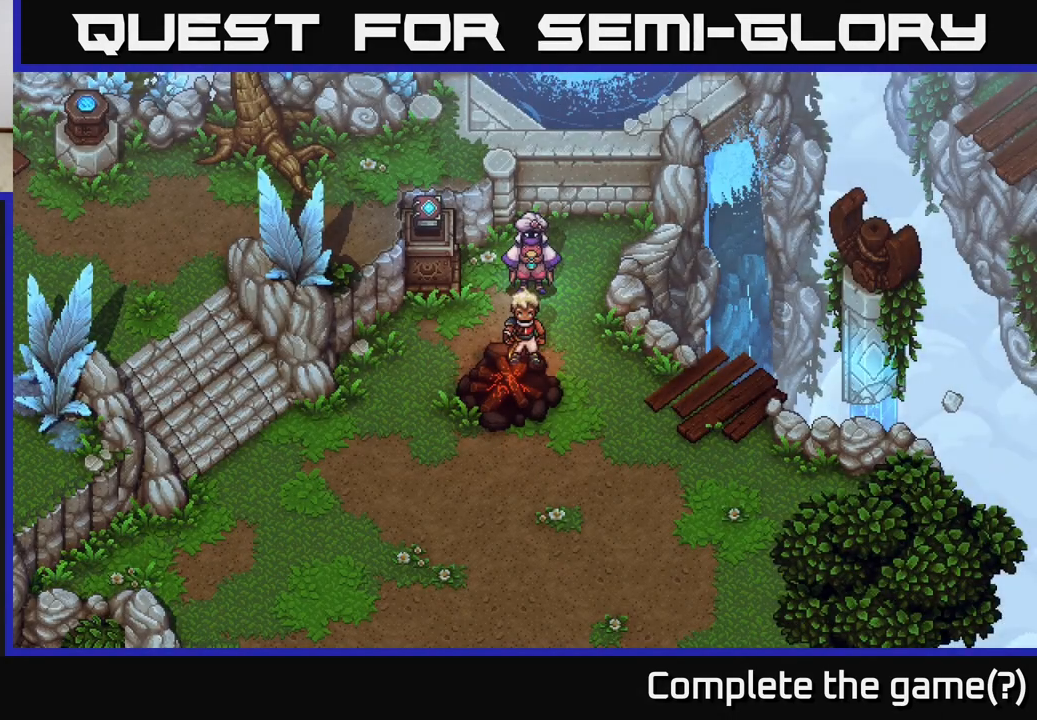
{"buttons": [], "left_stick": "center", "right_stick": "center", "events": [[200, "A", "down"], [317, "A", "up"]]}
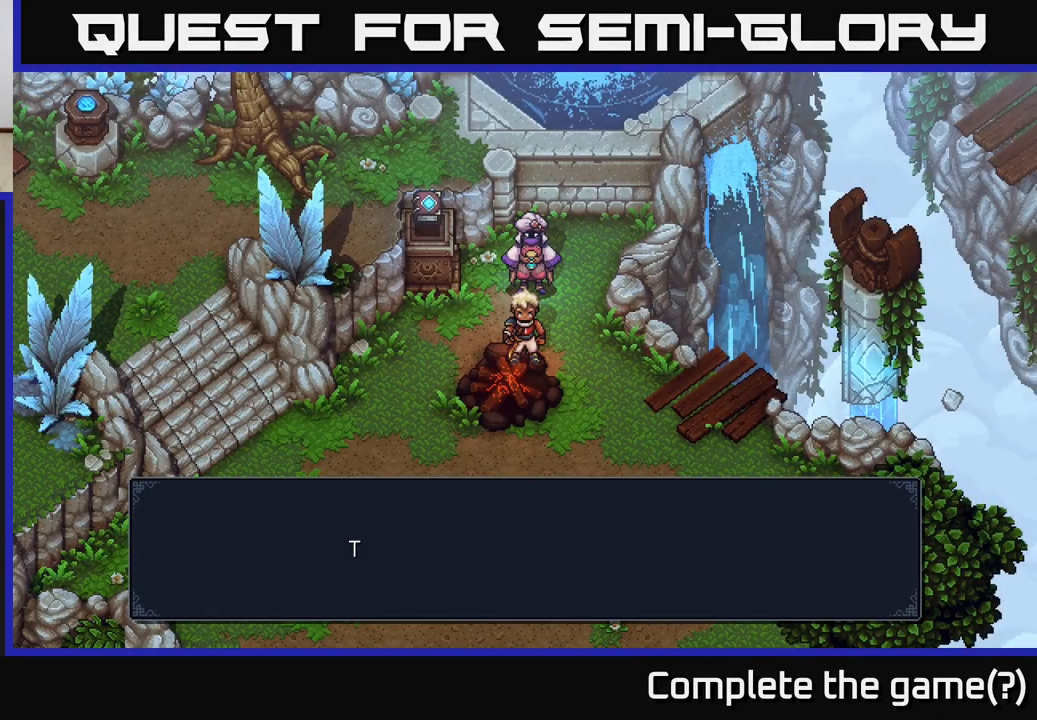
{"buttons": [], "left_stick": "center", "right_stick": "center", "events": [[167, "A", "down"], [250, "A", "up"]]}
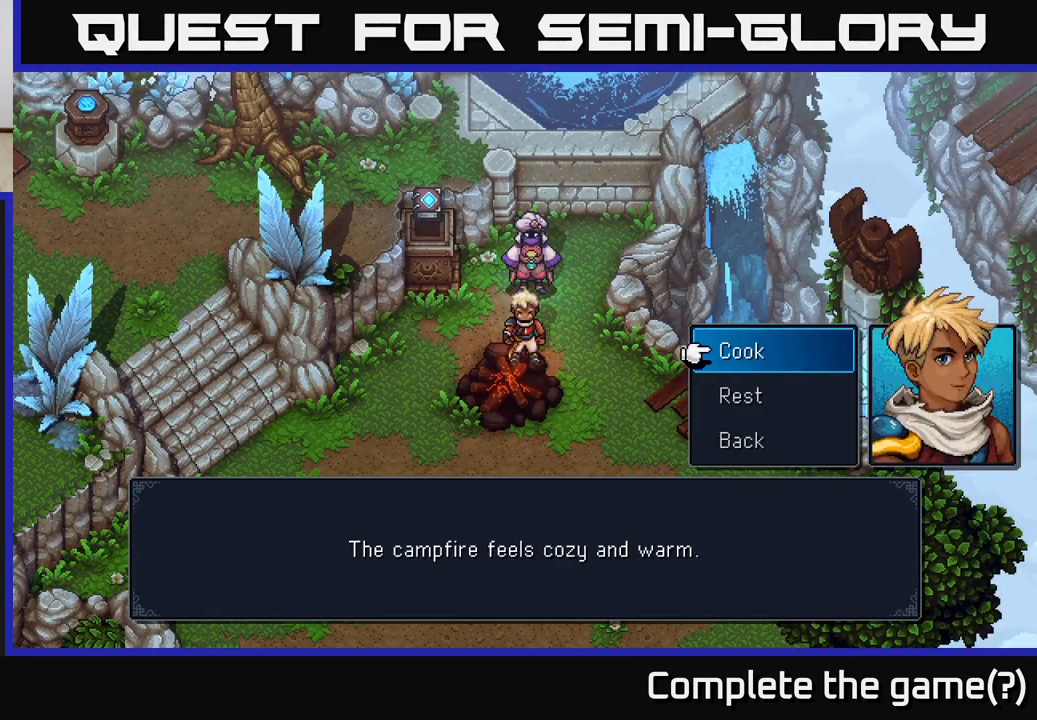
{"buttons": [], "left_stick": "center", "right_stick": "center", "events": [[83, "A", "down"], [167, "A", "up"]]}
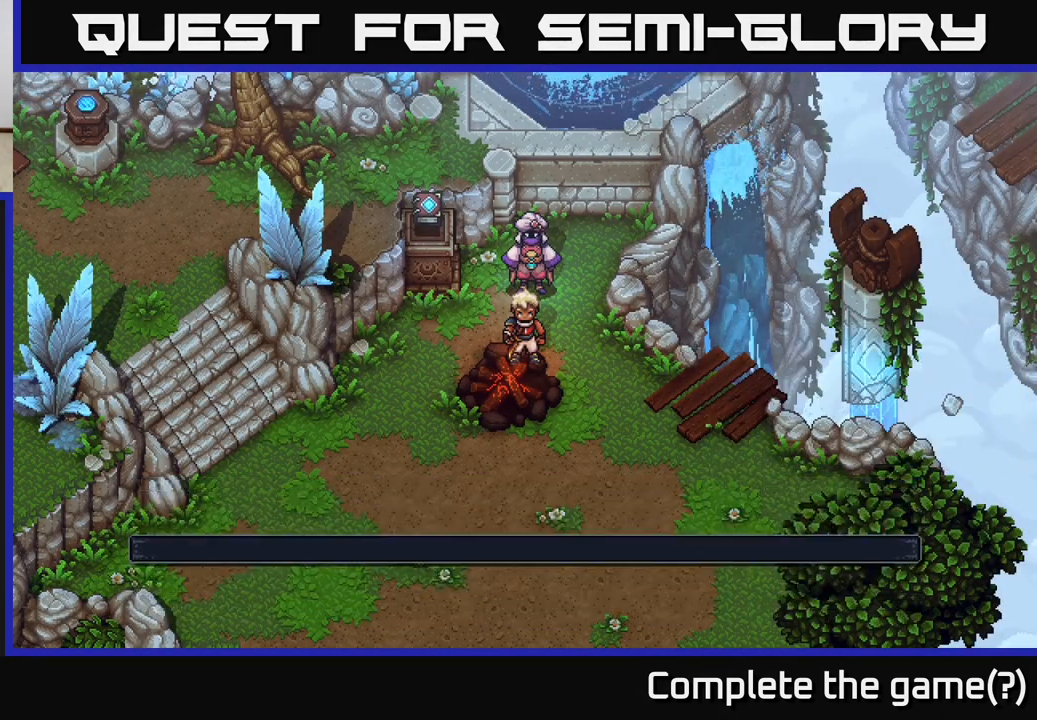
{"buttons": [], "left_stick": "center", "right_stick": "center", "events": []}
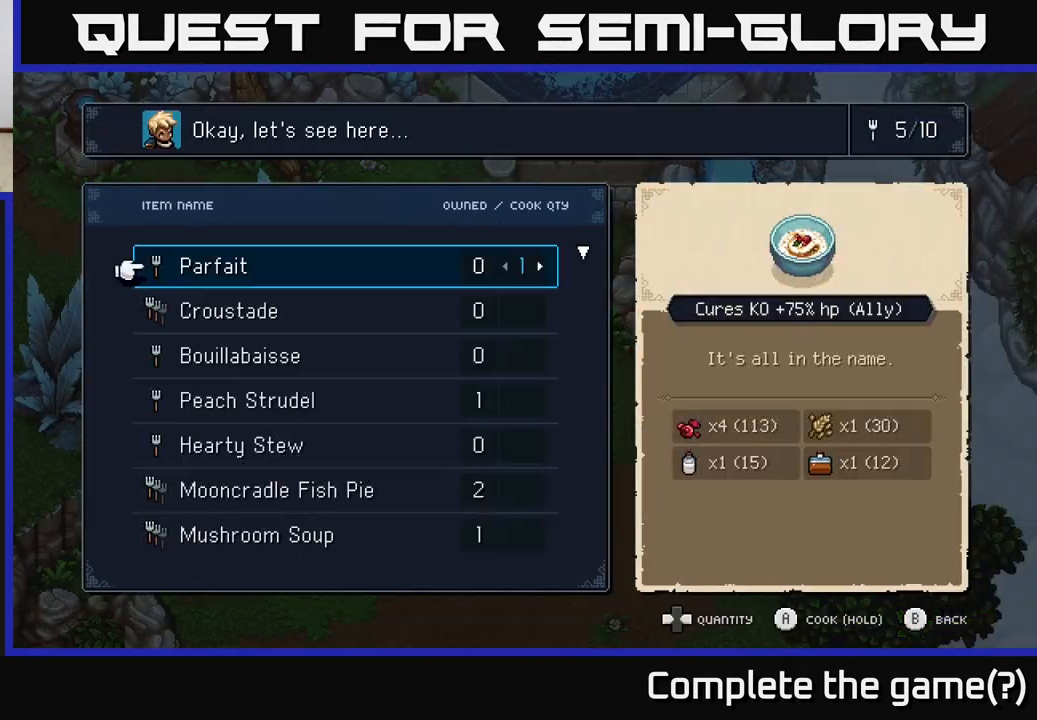
{"buttons": [], "left_stick": "center", "right_stick": "center", "events": []}
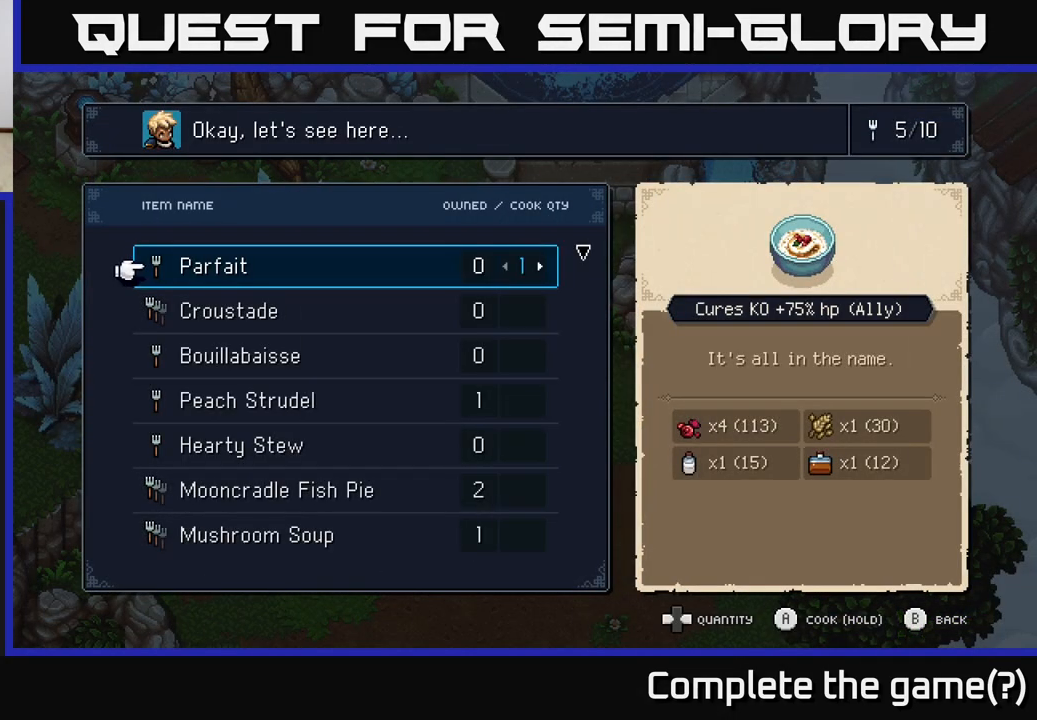
{"buttons": [], "left_stick": "center", "right_stick": "center", "events": [[400, "DPAD_DOWN", "down"], [450, "DPAD_DOWN", "up"]]}
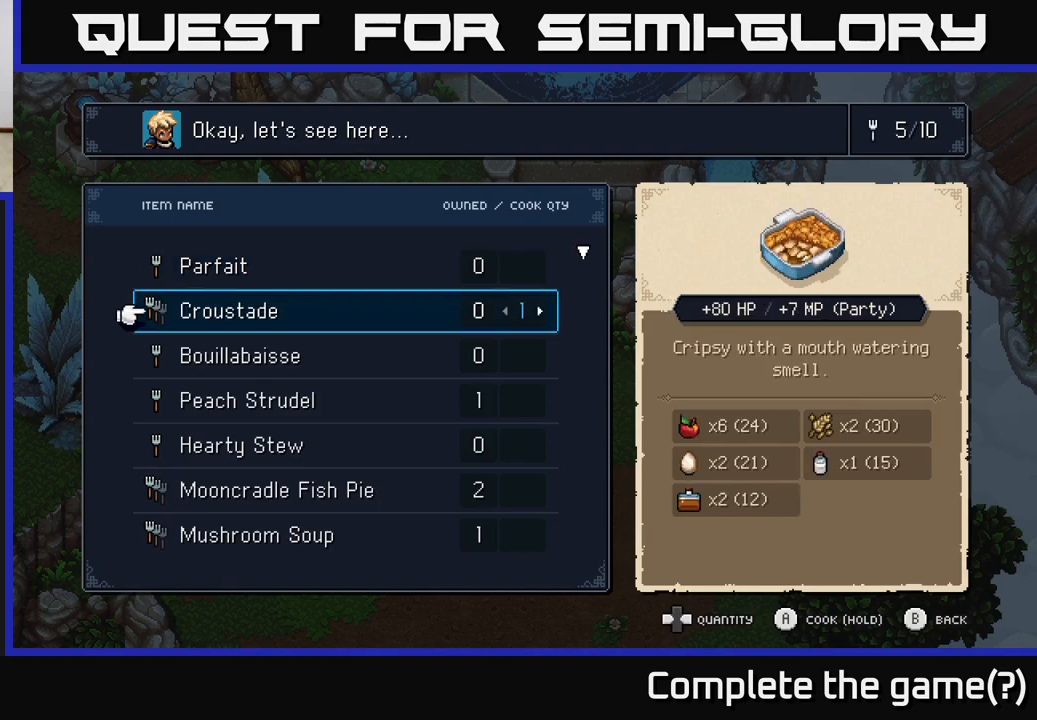
{"buttons": [], "left_stick": "center", "right_stick": "center", "events": [[333, "DPAD_DOWN", "down"], [450, "DPAD_DOWN", "up"]]}
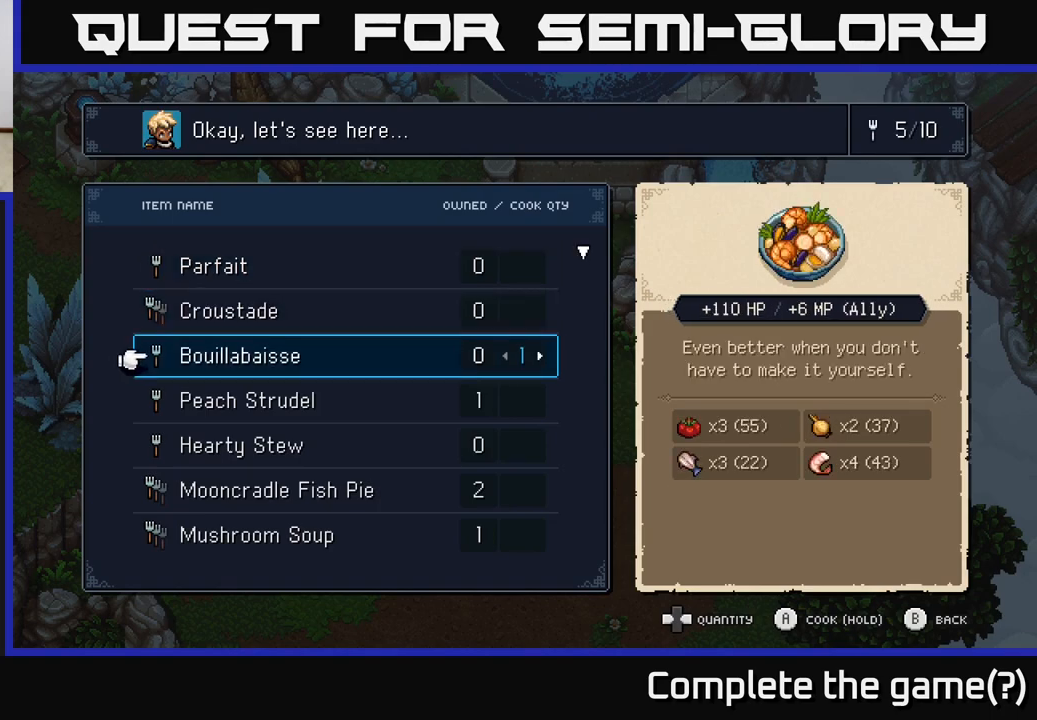
{"buttons": [], "left_stick": "center", "right_stick": "center", "events": [[67, "DPAD_DOWN", "down"], [200, "DPAD_DOWN", "up"]]}
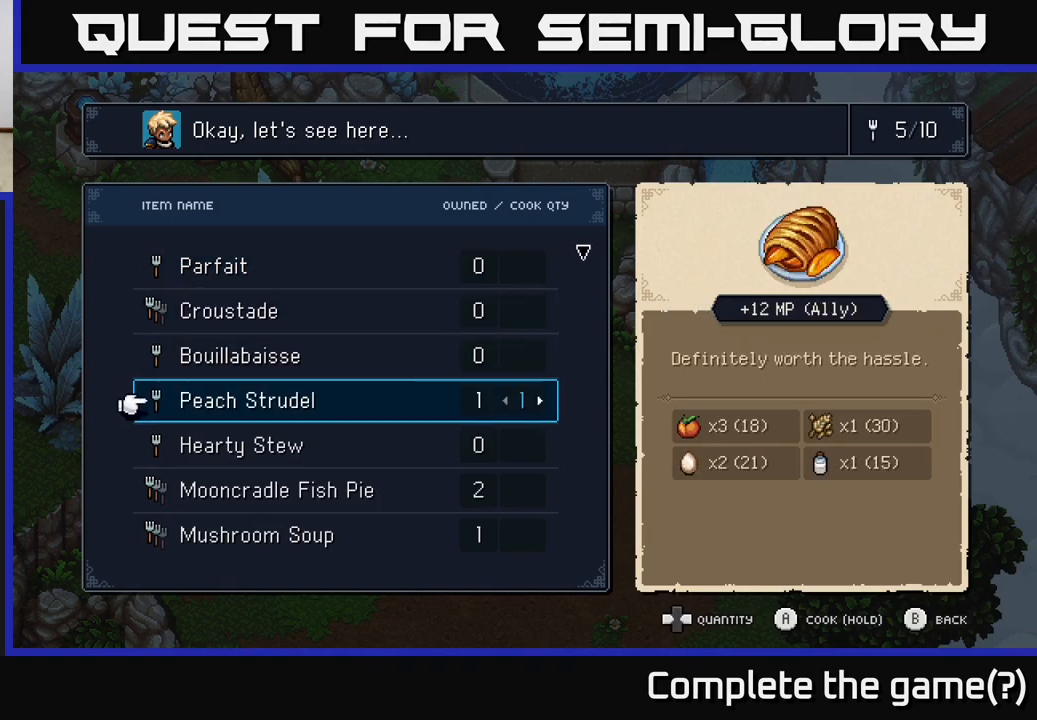
{"buttons": [], "left_stick": "center", "right_stick": "center", "events": []}
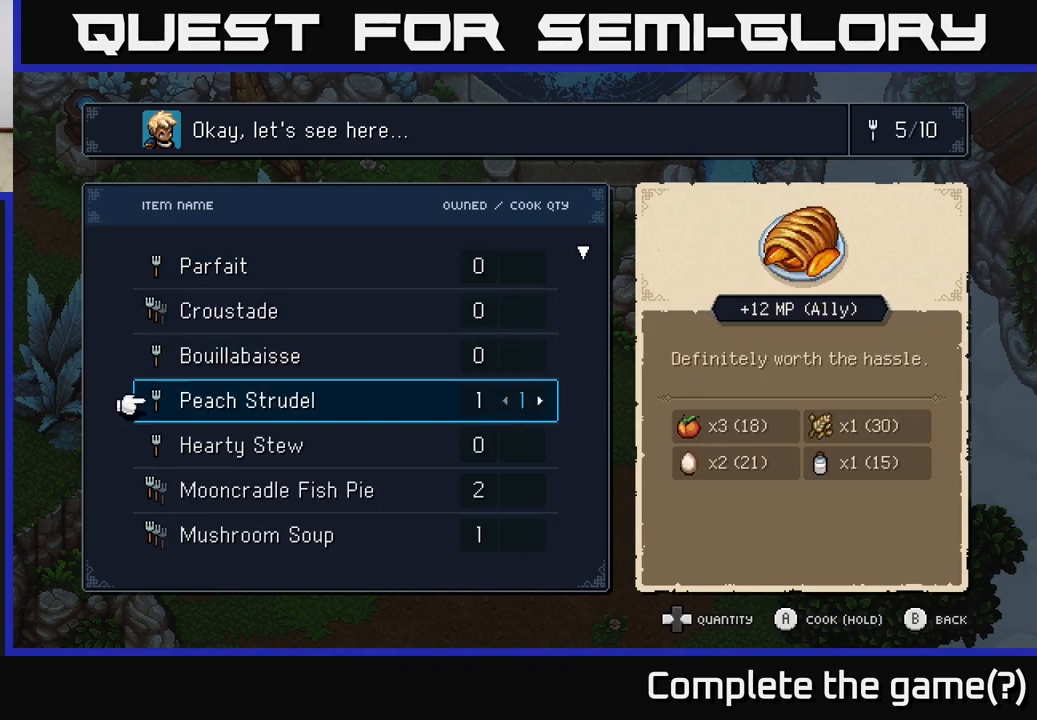
{"buttons": [], "left_stick": "center", "right_stick": "center", "events": []}
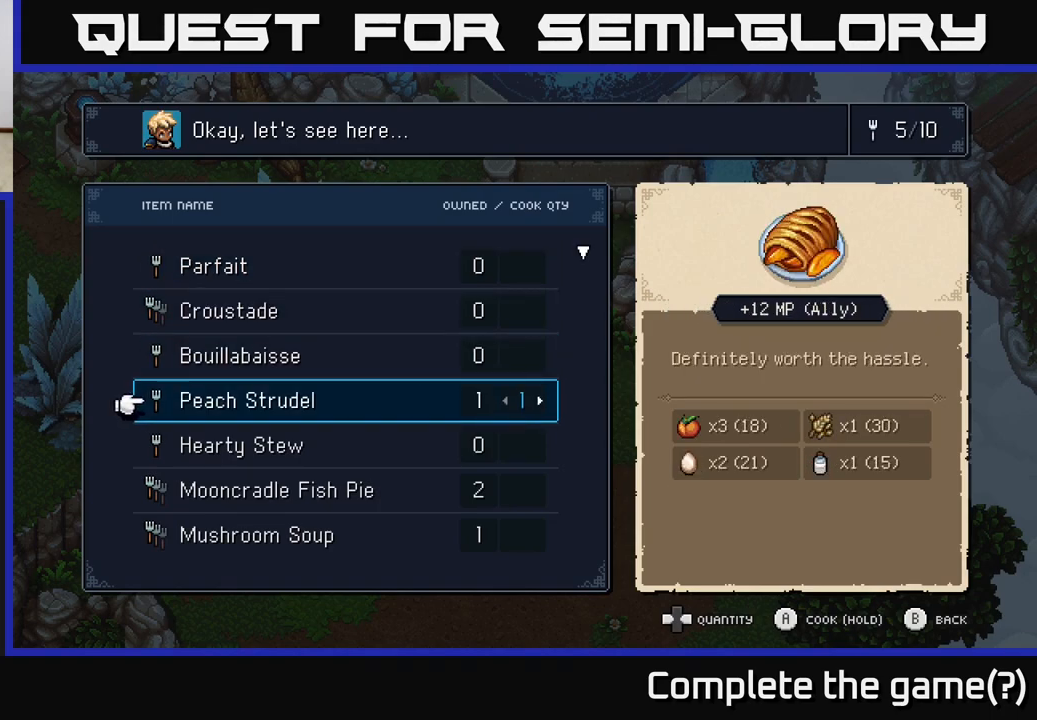
{"buttons": [], "left_stick": "center", "right_stick": "center", "events": []}
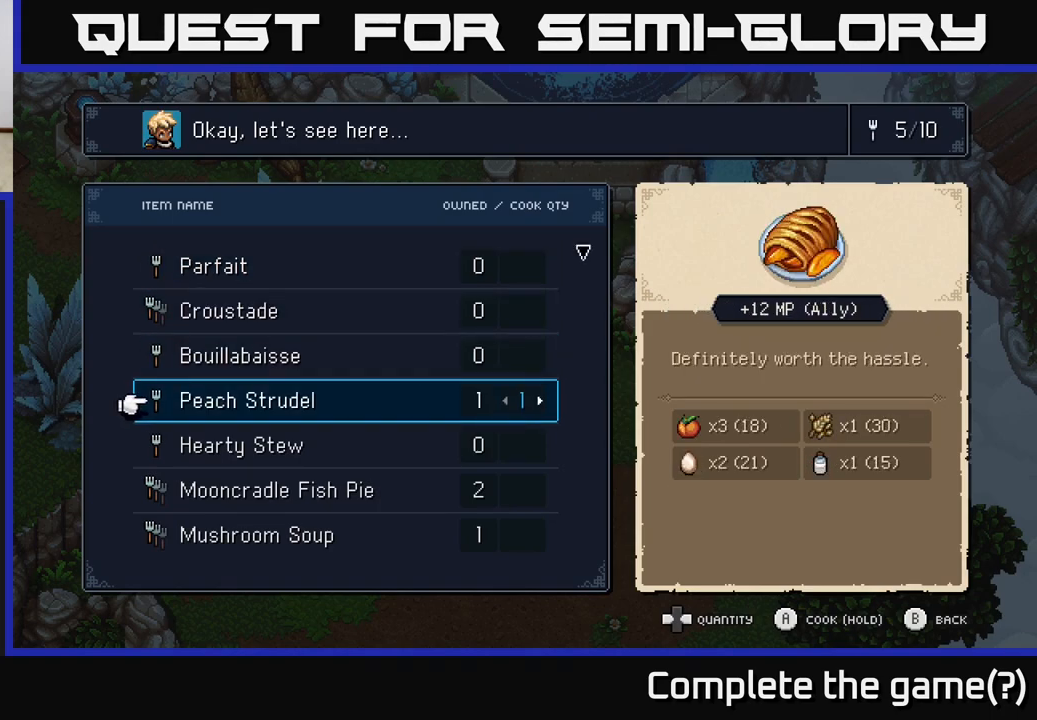
{"buttons": [], "left_stick": "center", "right_stick": "center", "events": []}
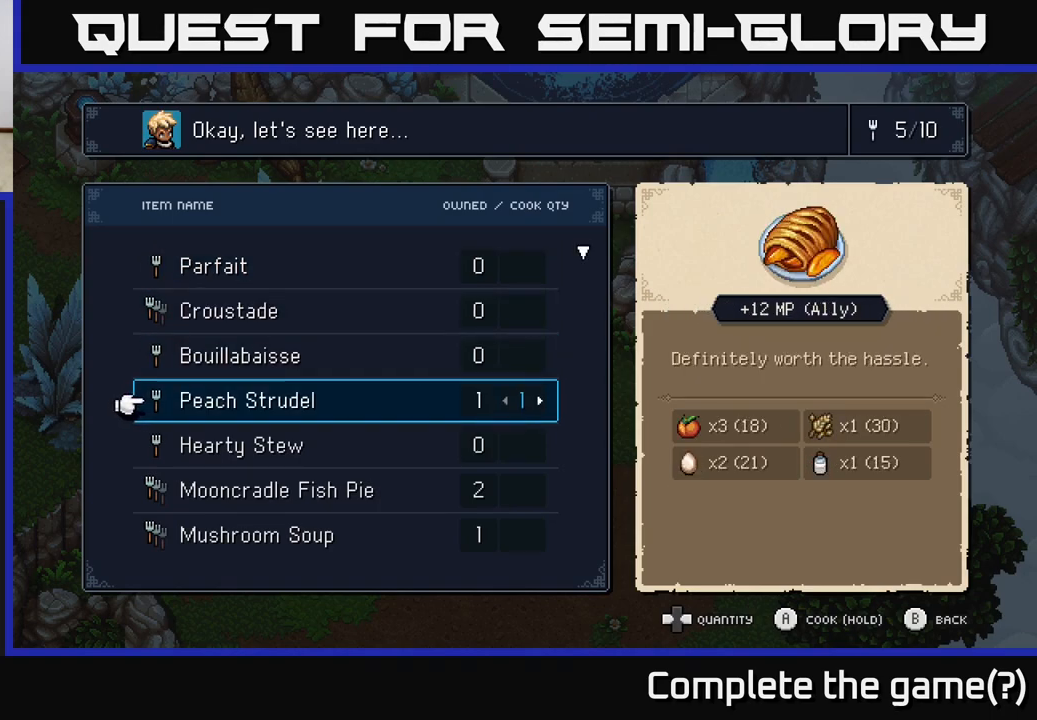
{"buttons": [], "left_stick": "center", "right_stick": "center", "events": [[317, "DPAD_UP", "down"], [450, "DPAD_UP", "up"]]}